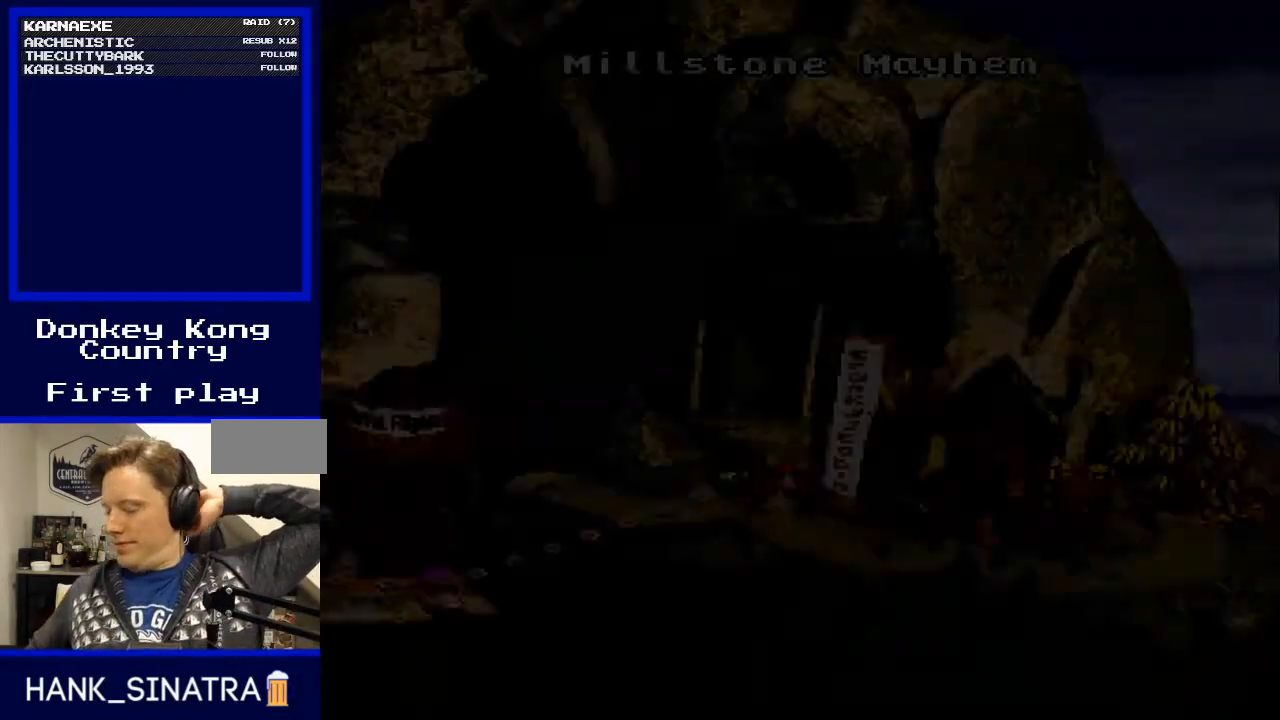
Gameplay with a controller (Nintendo layout); each line is a JSON object with the inputs held at the frame after it. "events" lists button and stick changes between this image and that frame as [ms after this image, input, new state], when the widget could be followed in between. Not read: L3 R3.
{"buttons": [], "events": []}
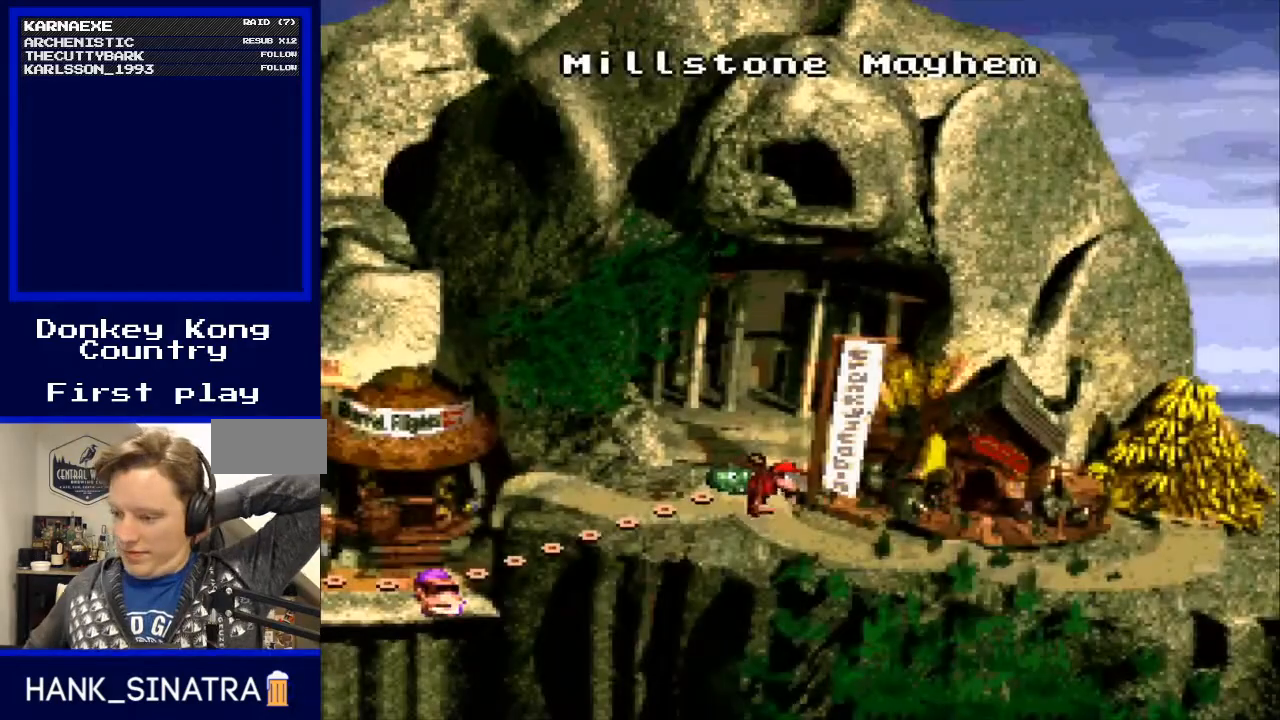
{"buttons": [], "events": [[300, "A", "down"], [433, "A", "up"]]}
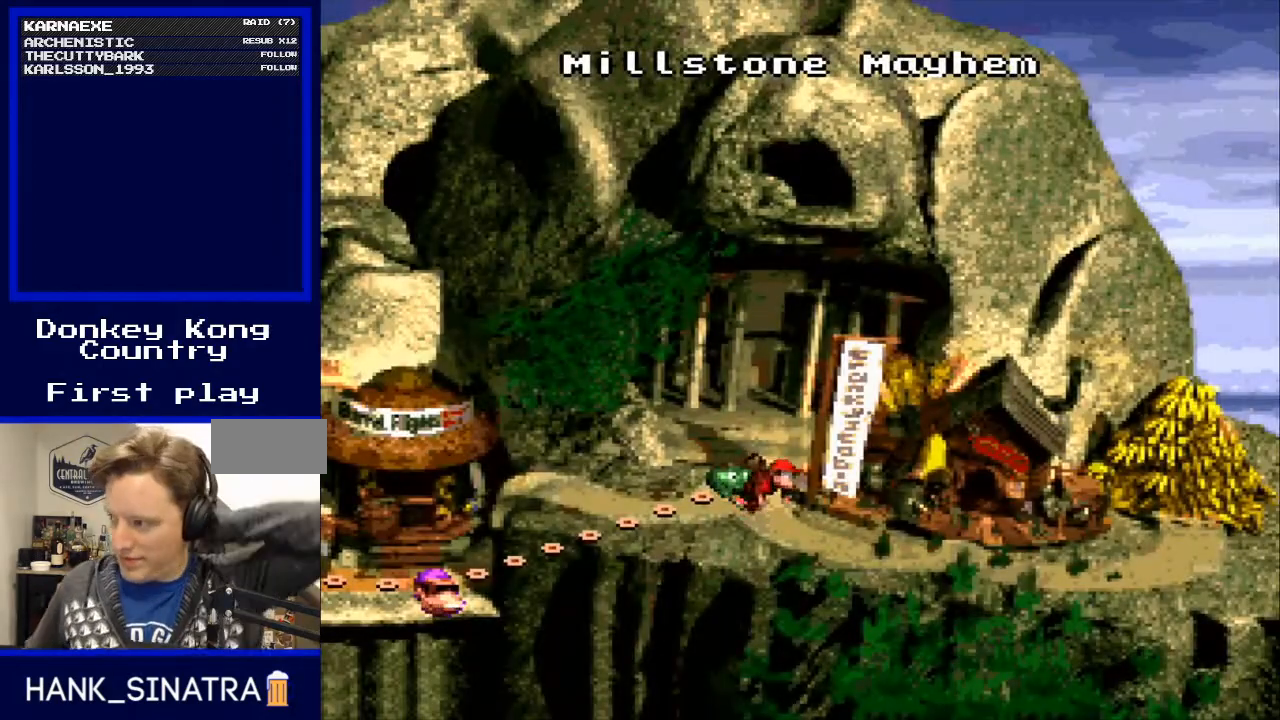
{"buttons": ["A"], "events": [[133, "A", "down"], [200, "A", "up"], [333, "A", "down"], [400, "A", "up"], [467, "A", "down"]]}
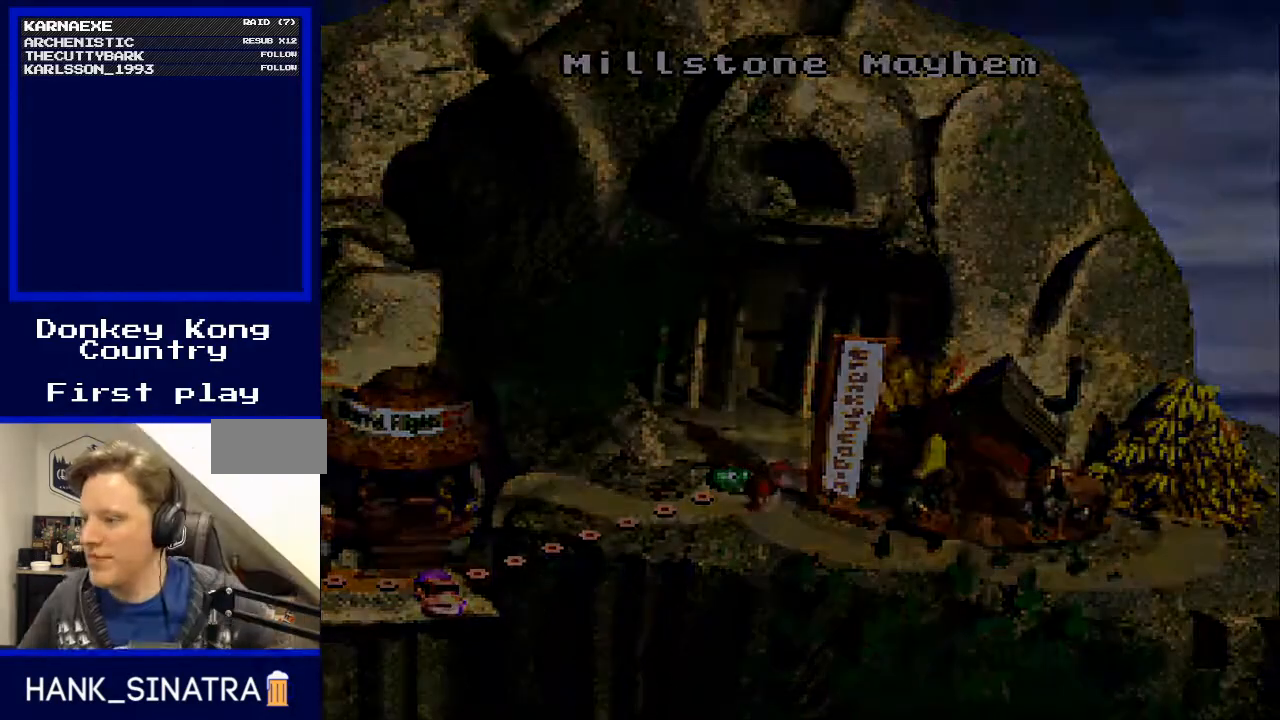
{"buttons": [], "events": [[100, "A", "up"], [300, "A", "down"], [333, "A", "up"]]}
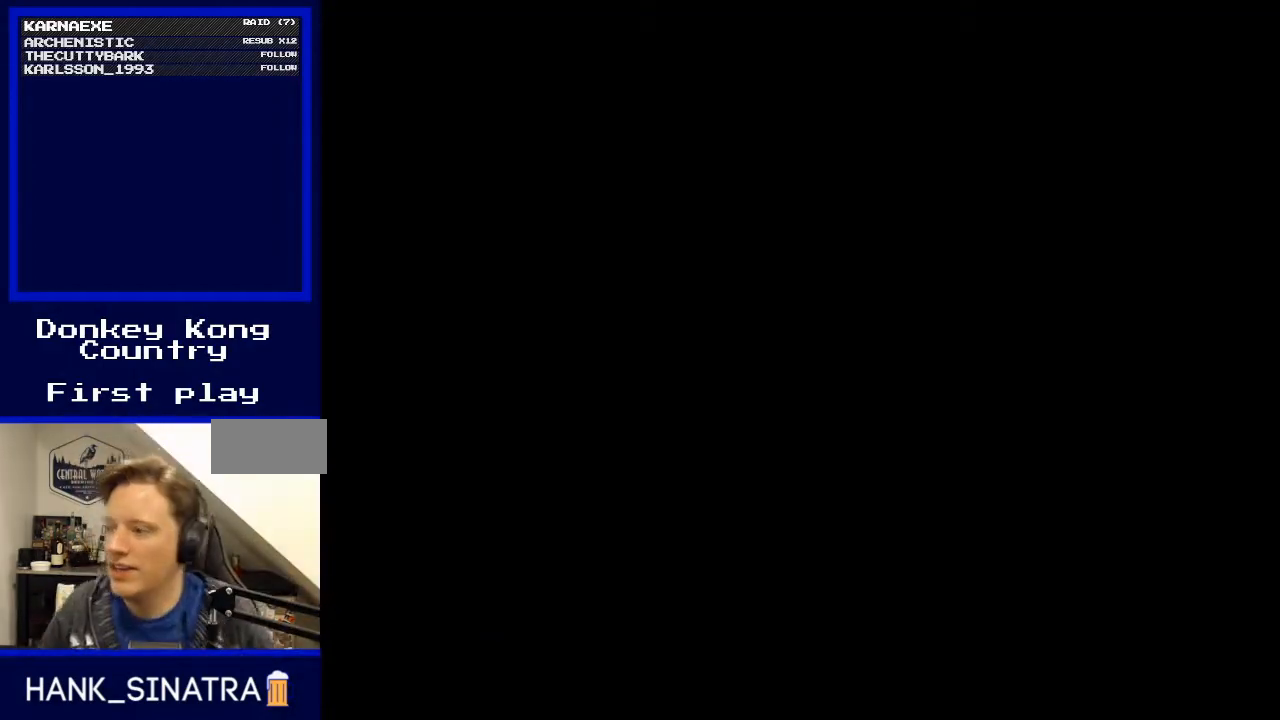
{"buttons": [], "events": []}
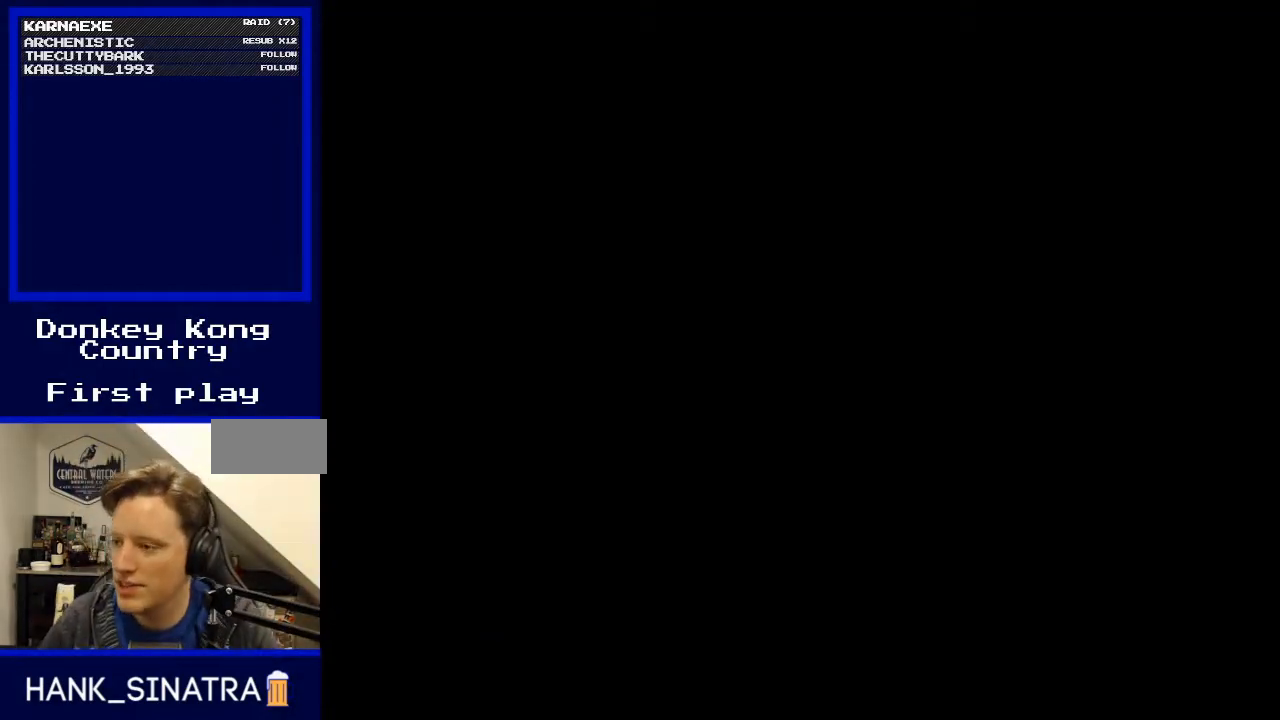
{"buttons": [], "events": []}
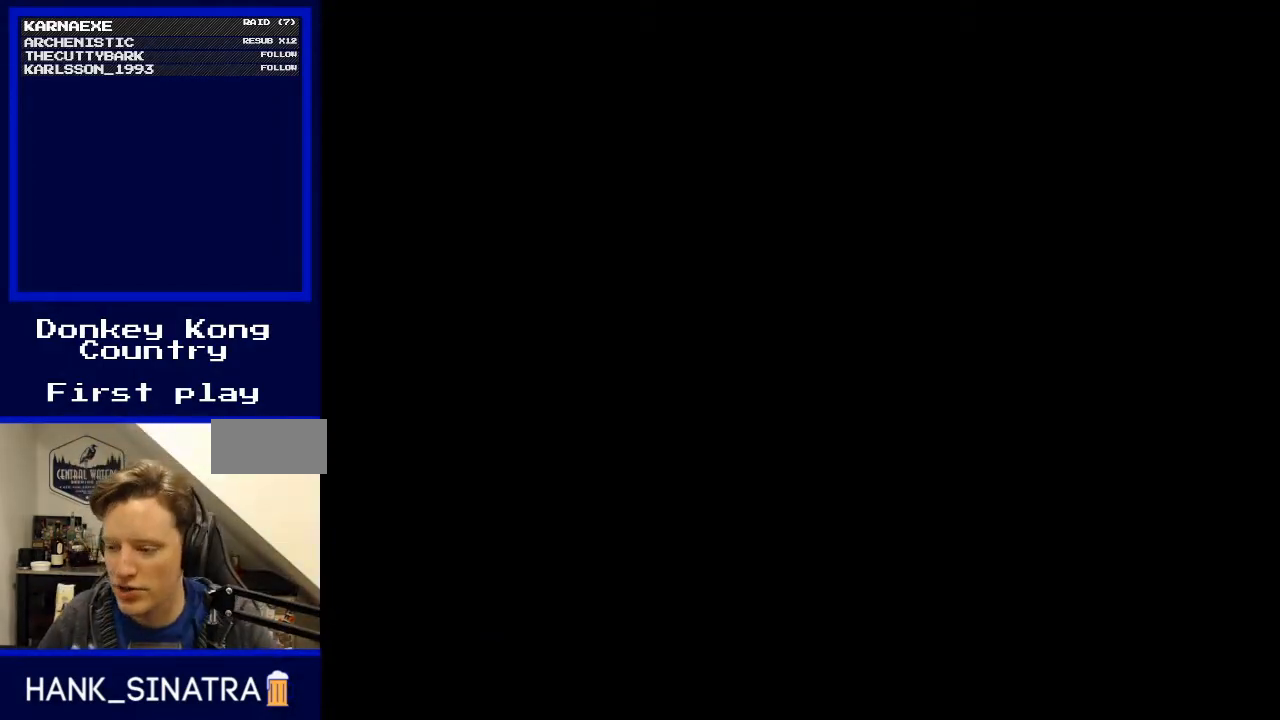
{"buttons": [], "events": []}
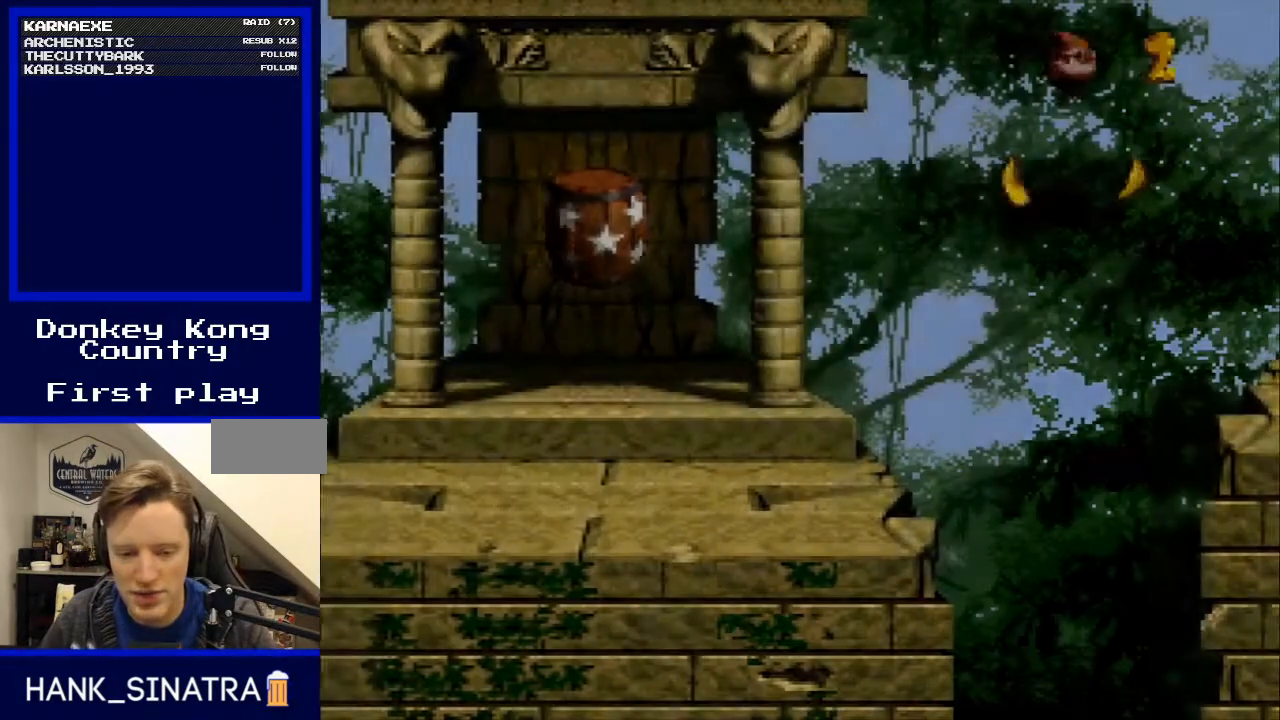
{"buttons": [], "events": []}
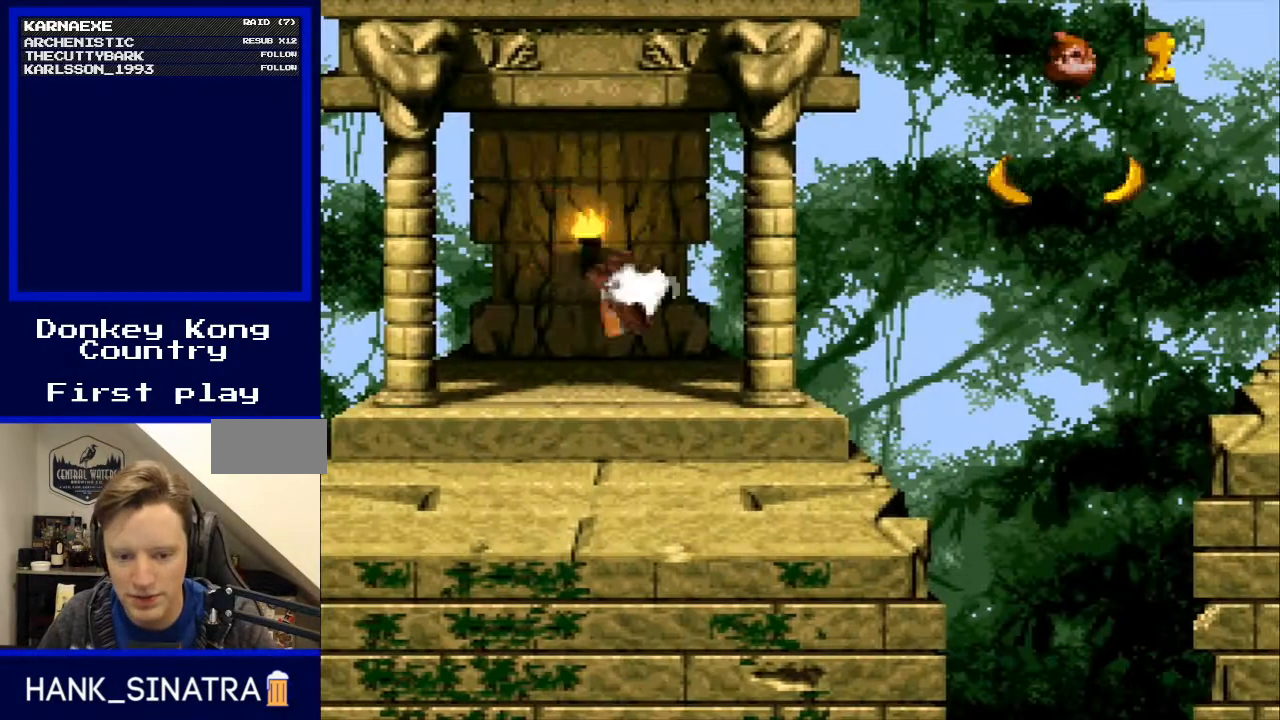
{"buttons": ["Y", "DPAD_RIGHT"], "events": [[333, "DPAD_RIGHT", "down"], [367, "Y", "down"]]}
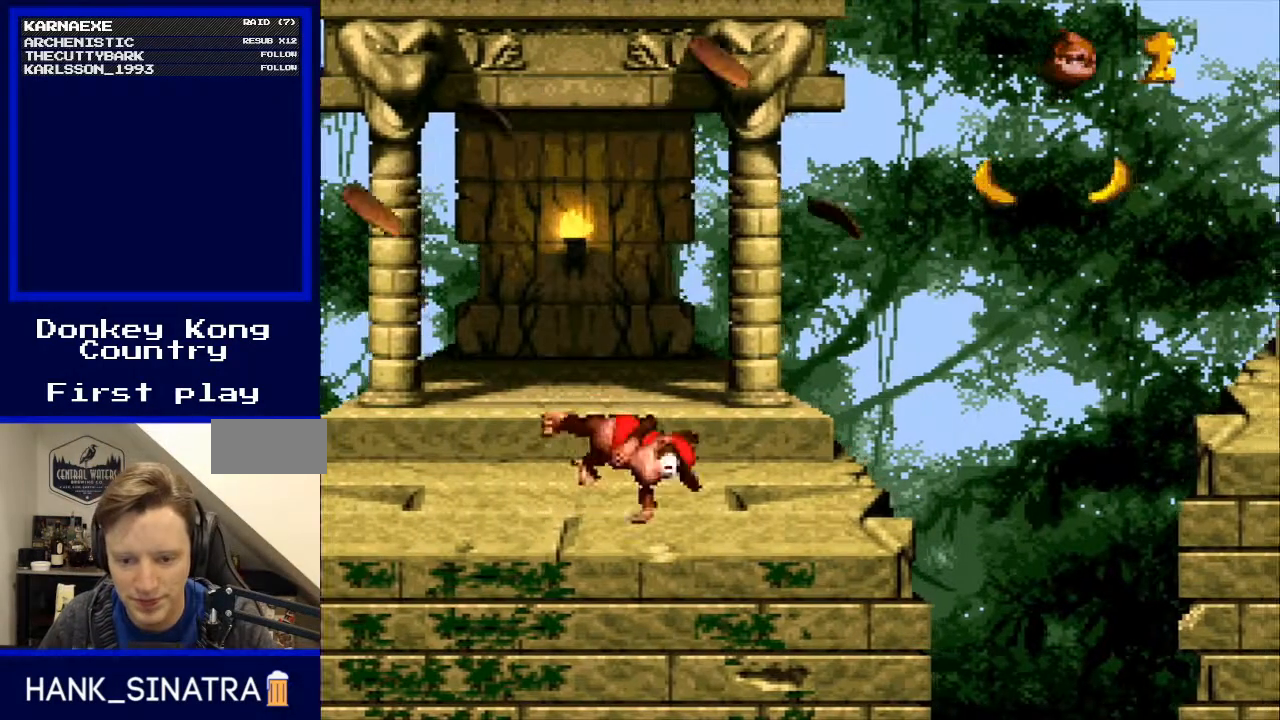
{"buttons": ["B", "Y", "DPAD_RIGHT"], "events": [[200, "B", "down"]]}
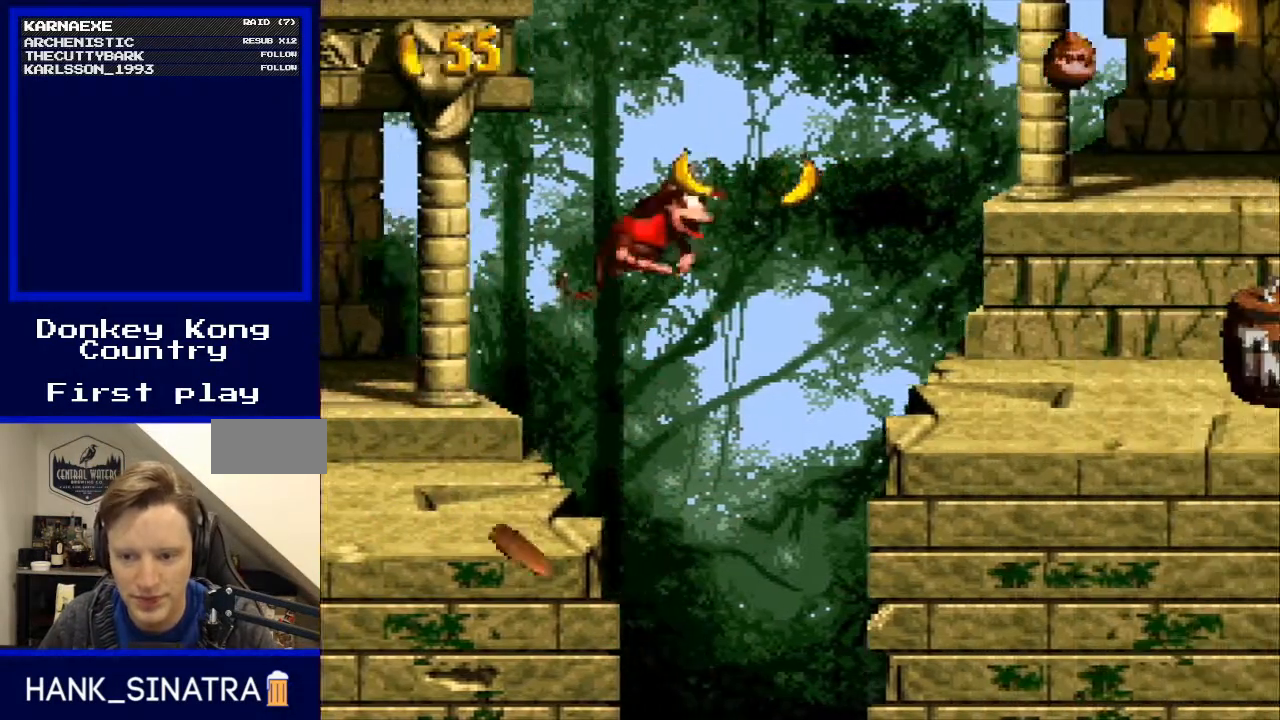
{"buttons": ["Y", "DPAD_RIGHT"], "events": [[467, "B", "up"]]}
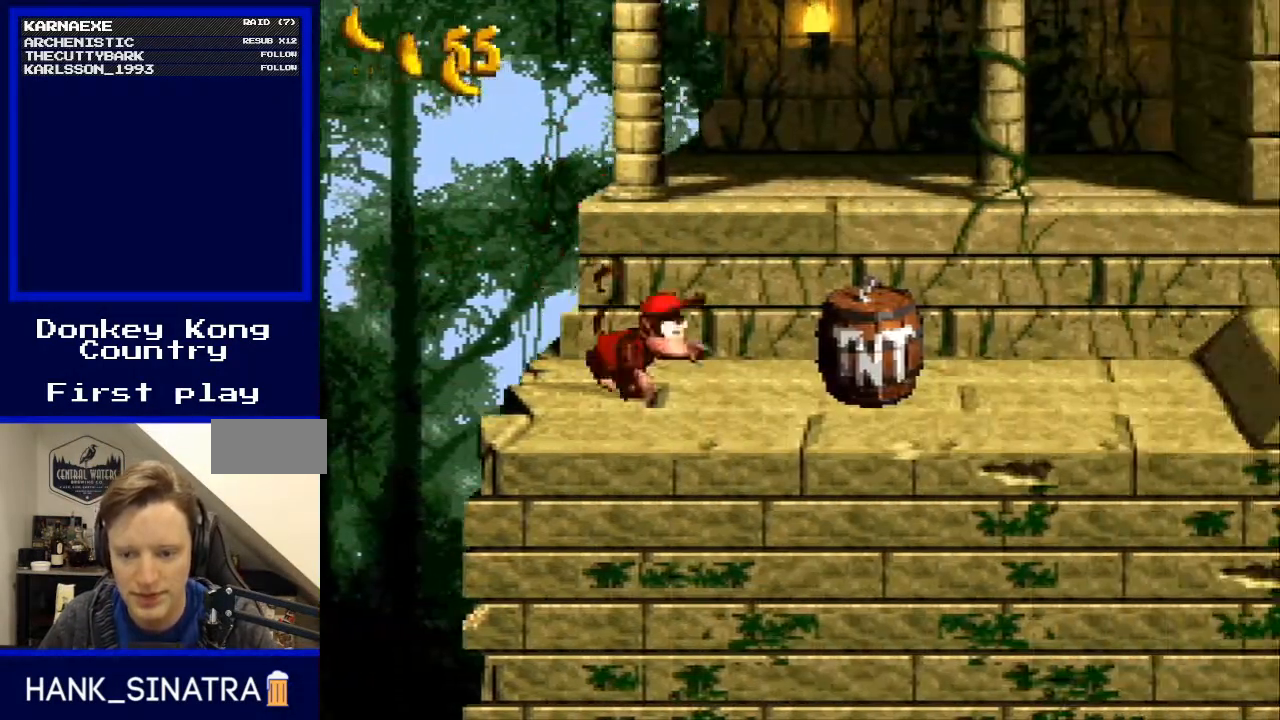
{"buttons": ["Y", "DPAD_RIGHT"], "events": []}
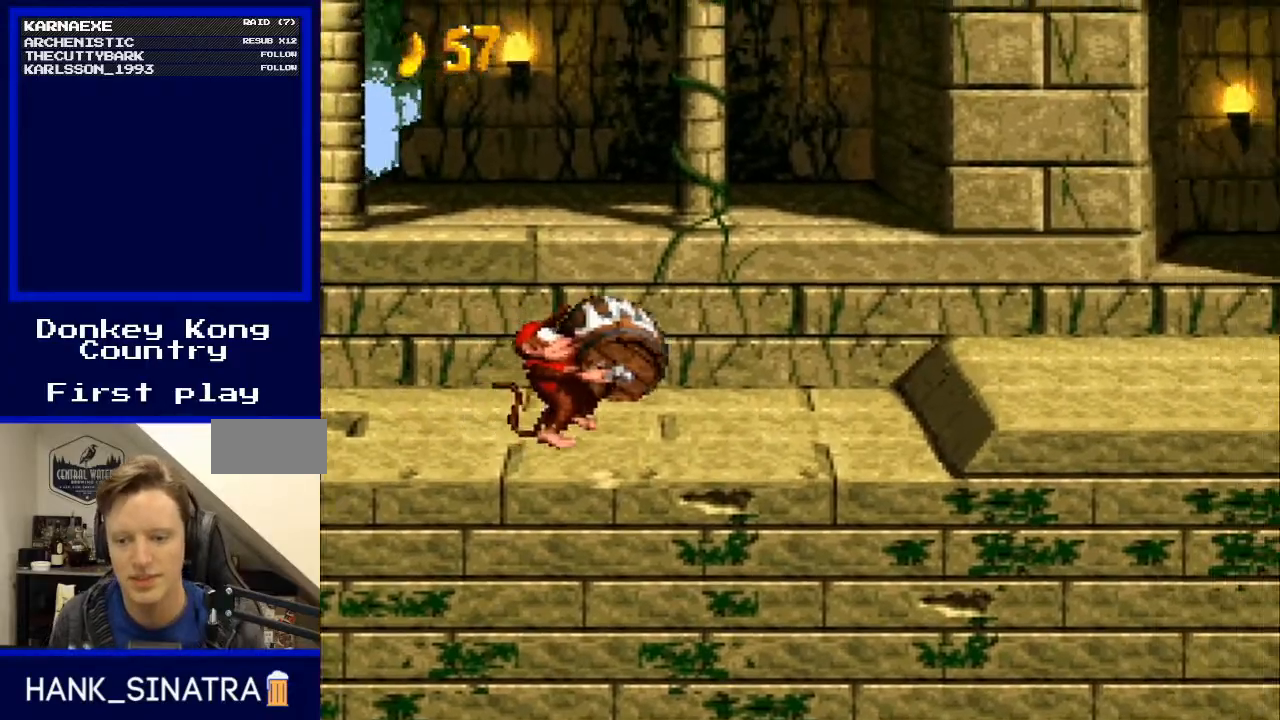
{"buttons": ["Y", "DPAD_RIGHT"], "events": []}
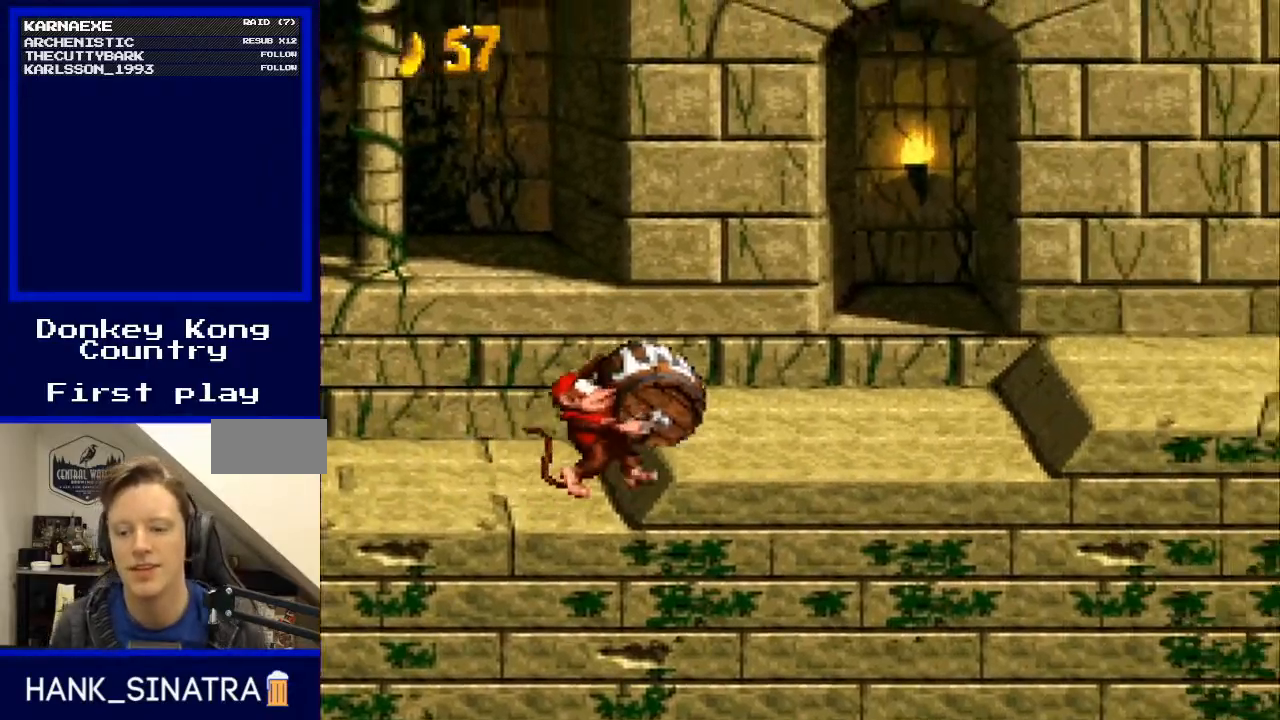
{"buttons": ["Y", "DPAD_RIGHT"], "events": [[300, "B", "down"], [433, "B", "up"]]}
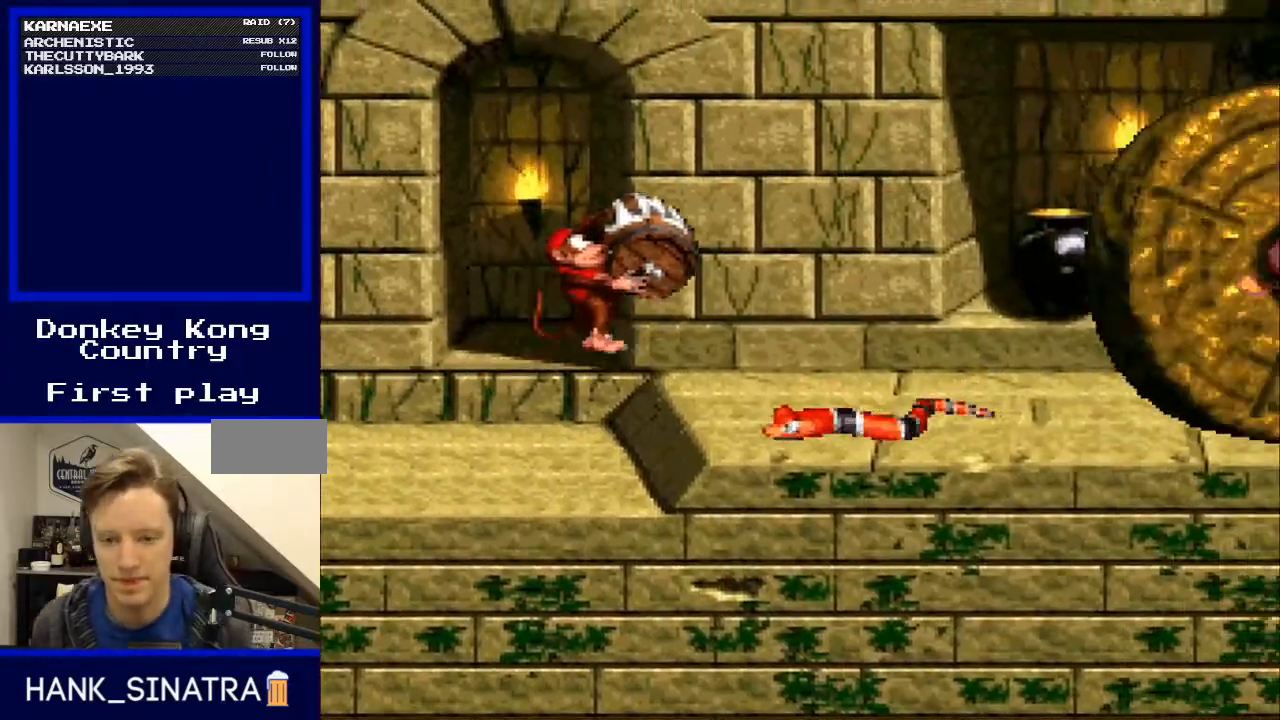
{"buttons": ["Y"], "events": [[200, "DPAD_RIGHT", "up"], [267, "DPAD_LEFT", "down"], [400, "DPAD_LEFT", "up"]]}
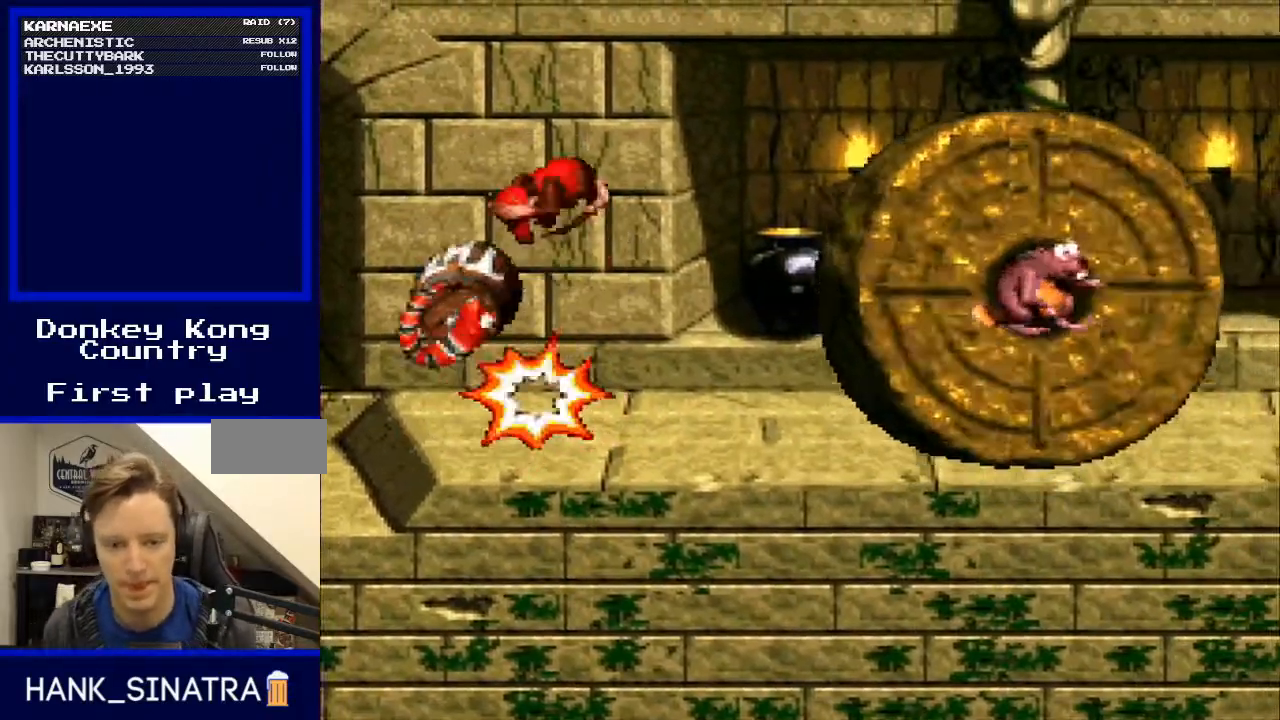
{"buttons": ["Y", "DPAD_RIGHT"], "events": [[133, "DPAD_RIGHT", "down"]]}
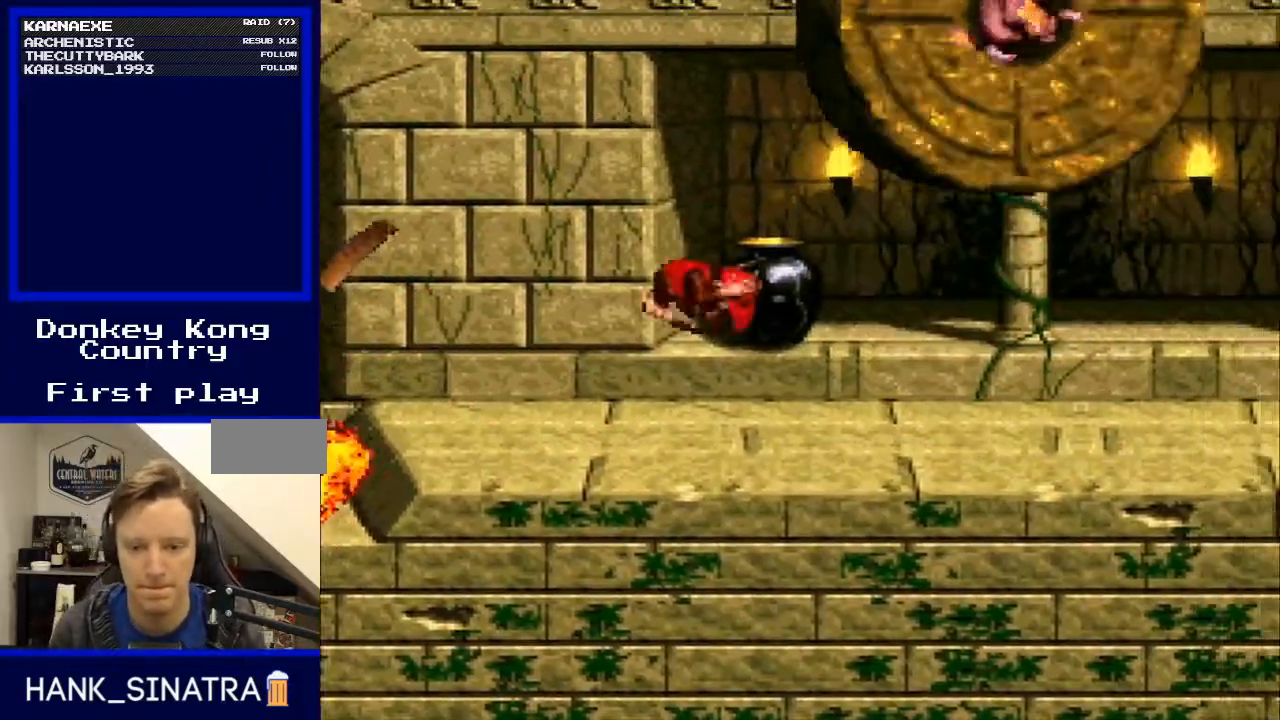
{"buttons": ["Y", "DPAD_RIGHT"], "events": [[33, "Y", "up"], [133, "Y", "down"]]}
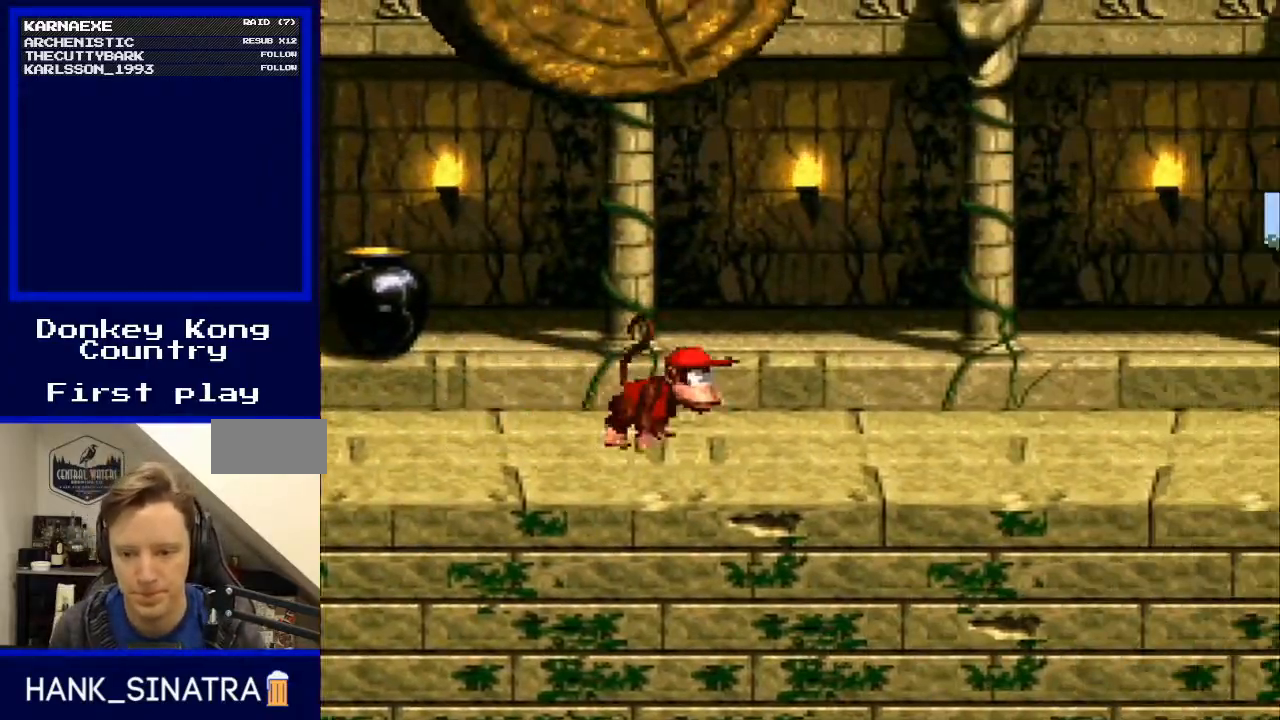
{"buttons": ["Y", "DPAD_RIGHT"], "events": []}
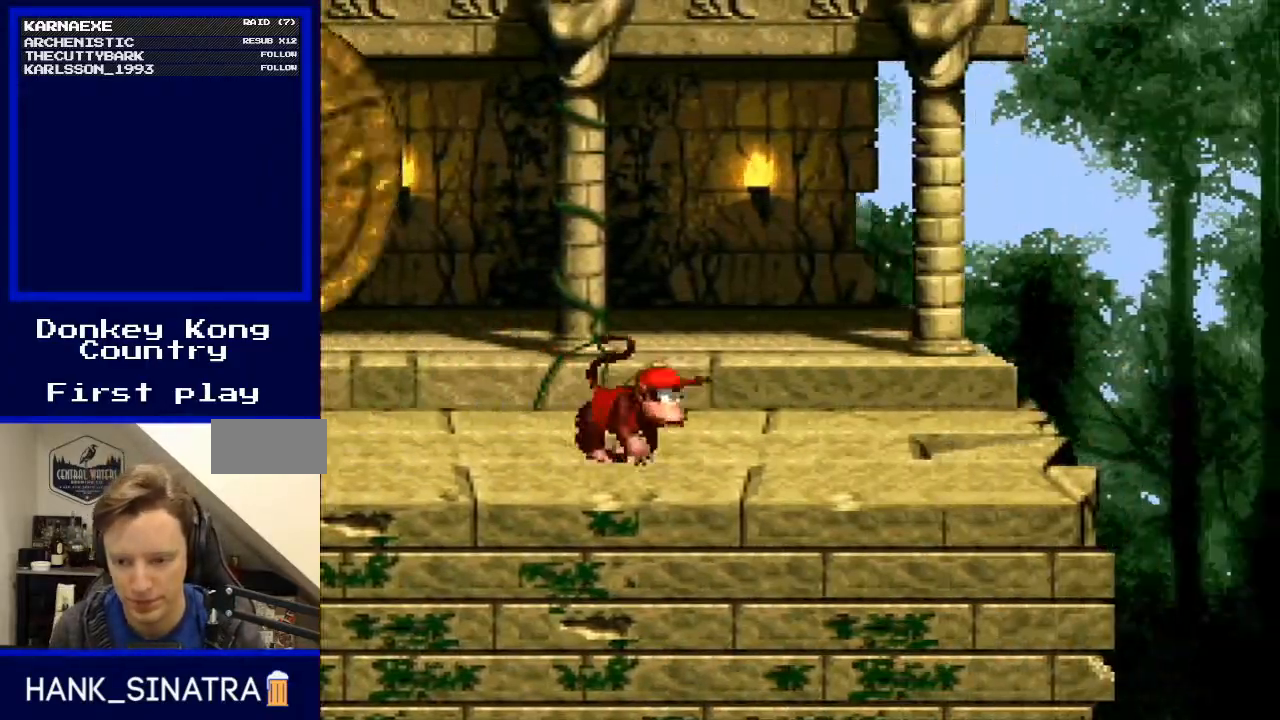
{"buttons": ["Y", "DPAD_RIGHT"], "events": [[400, "B", "down"], [467, "B", "up"]]}
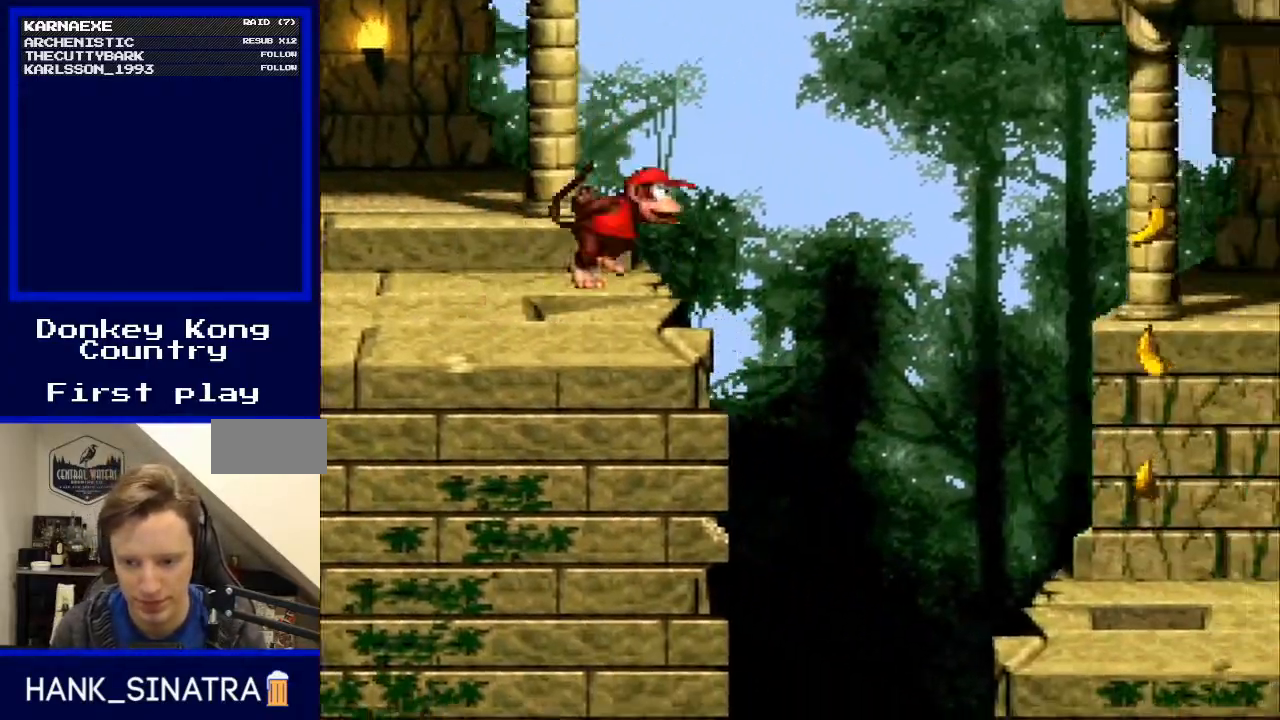
{"buttons": ["Y", "DPAD_RIGHT"], "events": [[300, "B", "down"], [433, "B", "up"]]}
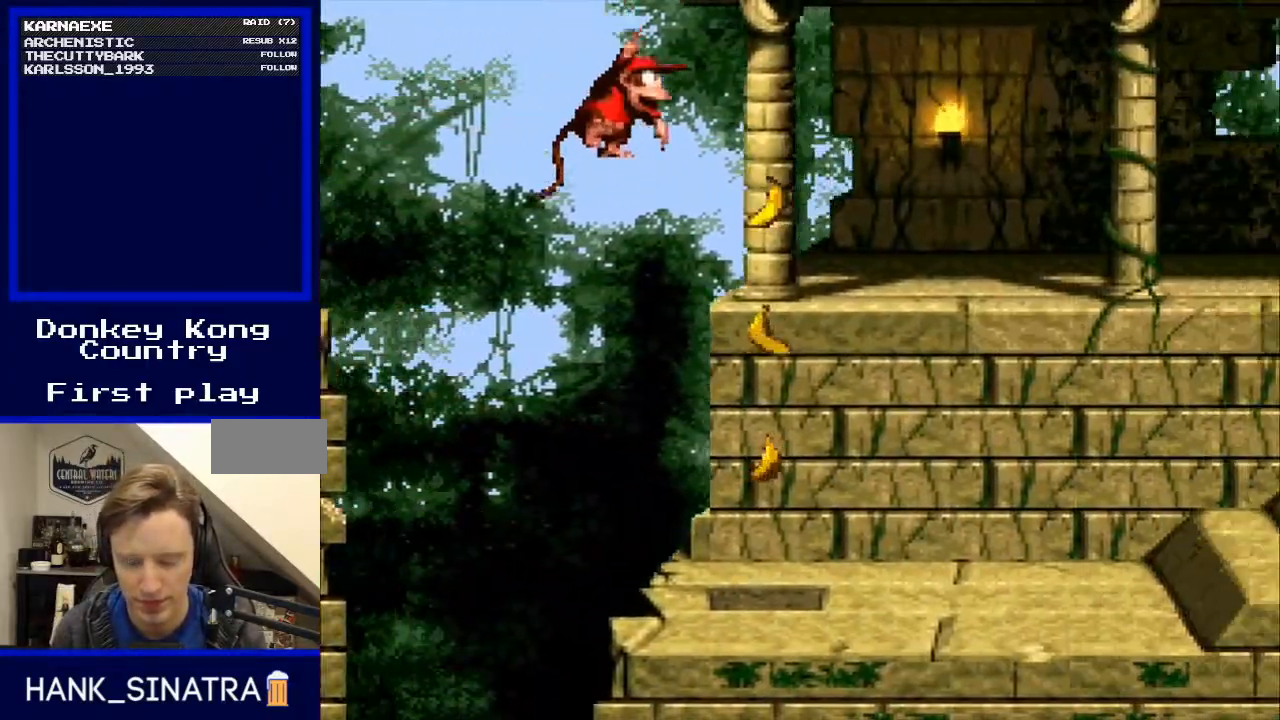
{"buttons": ["Y", "DPAD_LEFT"], "events": [[33, "DPAD_RIGHT", "up"], [433, "DPAD_LEFT", "down"]]}
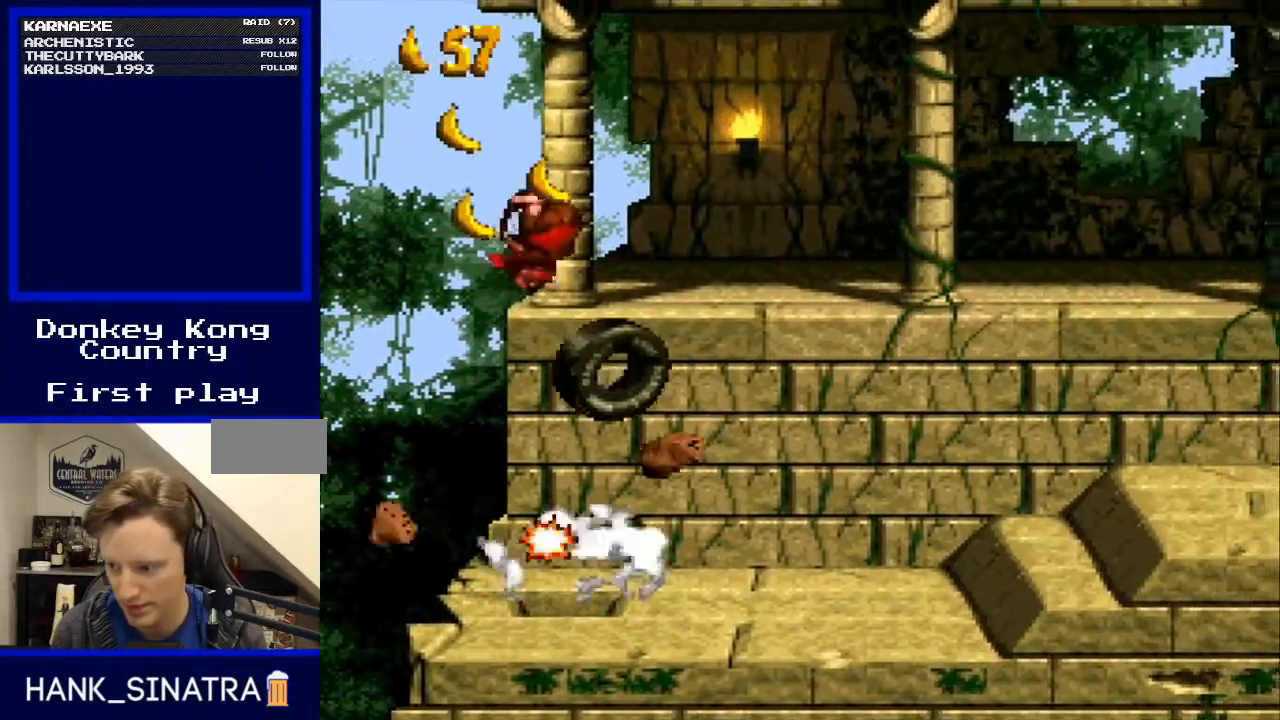
{"buttons": ["Y", "DPAD_RIGHT"], "events": [[67, "DPAD_LEFT", "up"], [167, "DPAD_RIGHT", "down"]]}
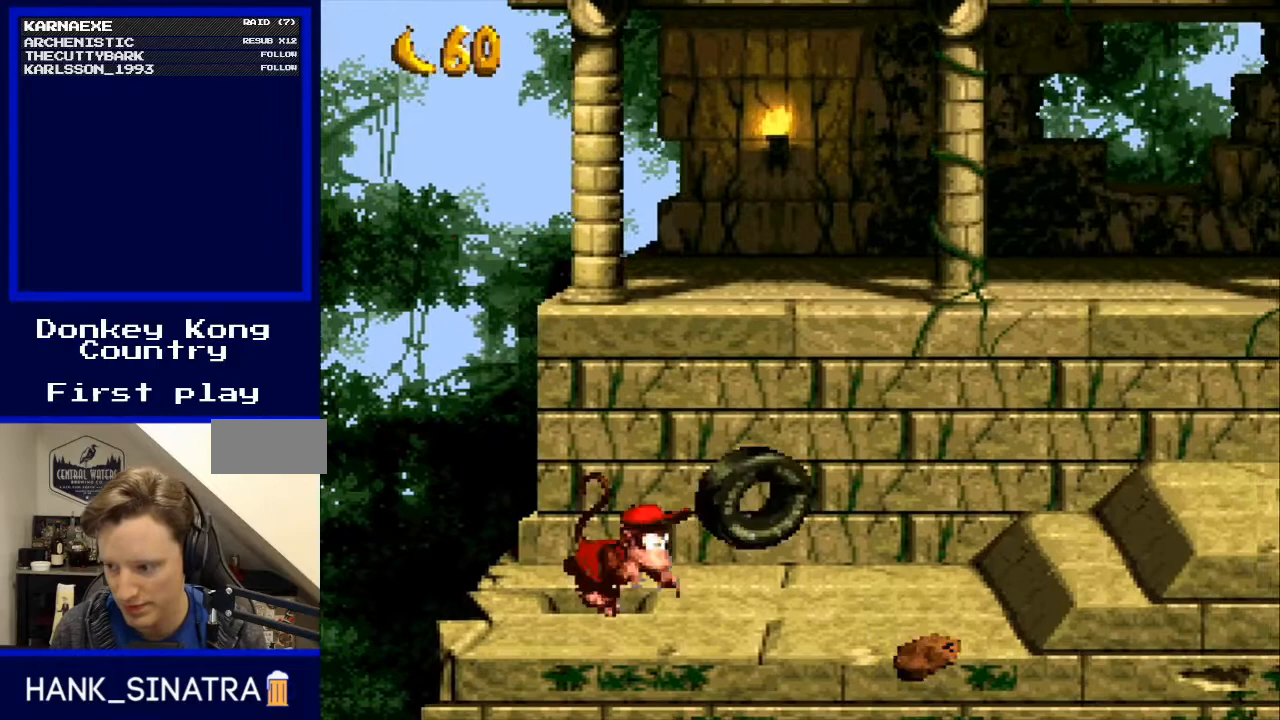
{"buttons": ["Y", "DPAD_RIGHT"], "events": []}
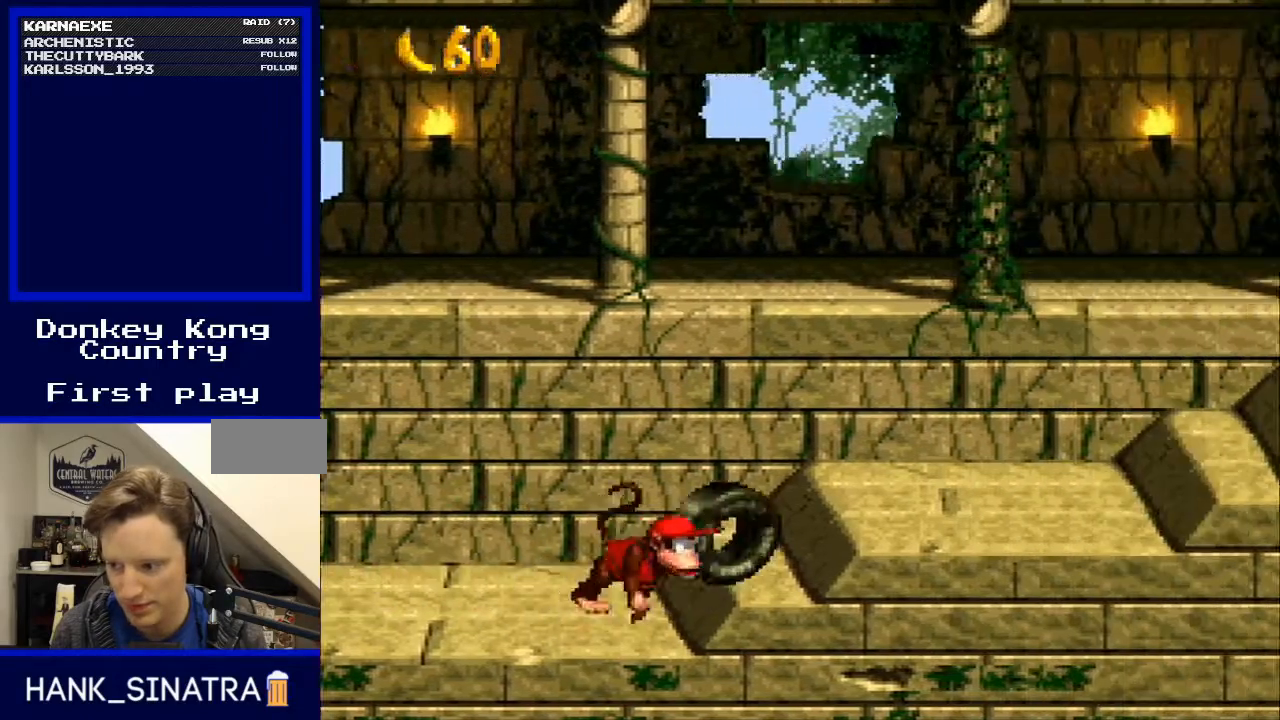
{"buttons": ["Y", "DPAD_RIGHT"], "events": []}
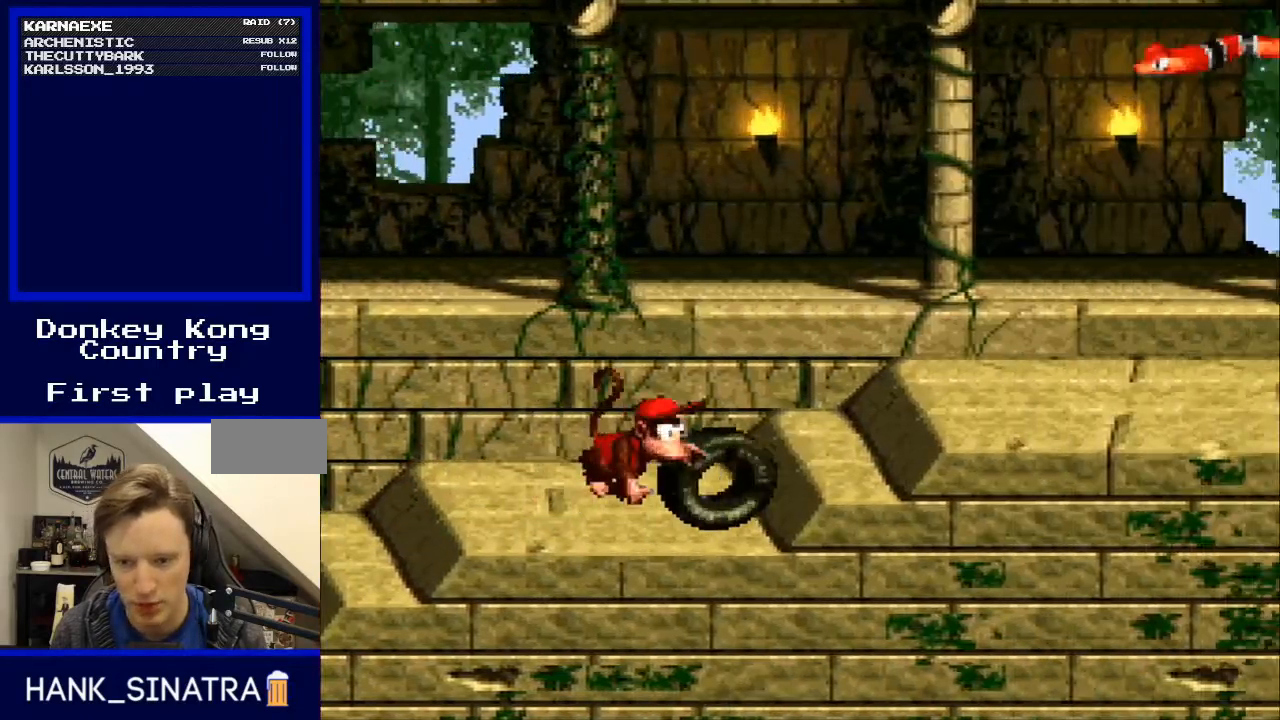
{"buttons": ["Y", "DPAD_RIGHT"], "events": [[133, "DPAD_RIGHT", "up"], [167, "DPAD_LEFT", "down"], [267, "DPAD_LEFT", "up"], [333, "DPAD_RIGHT", "down"], [367, "B", "down"], [433, "B", "up"]]}
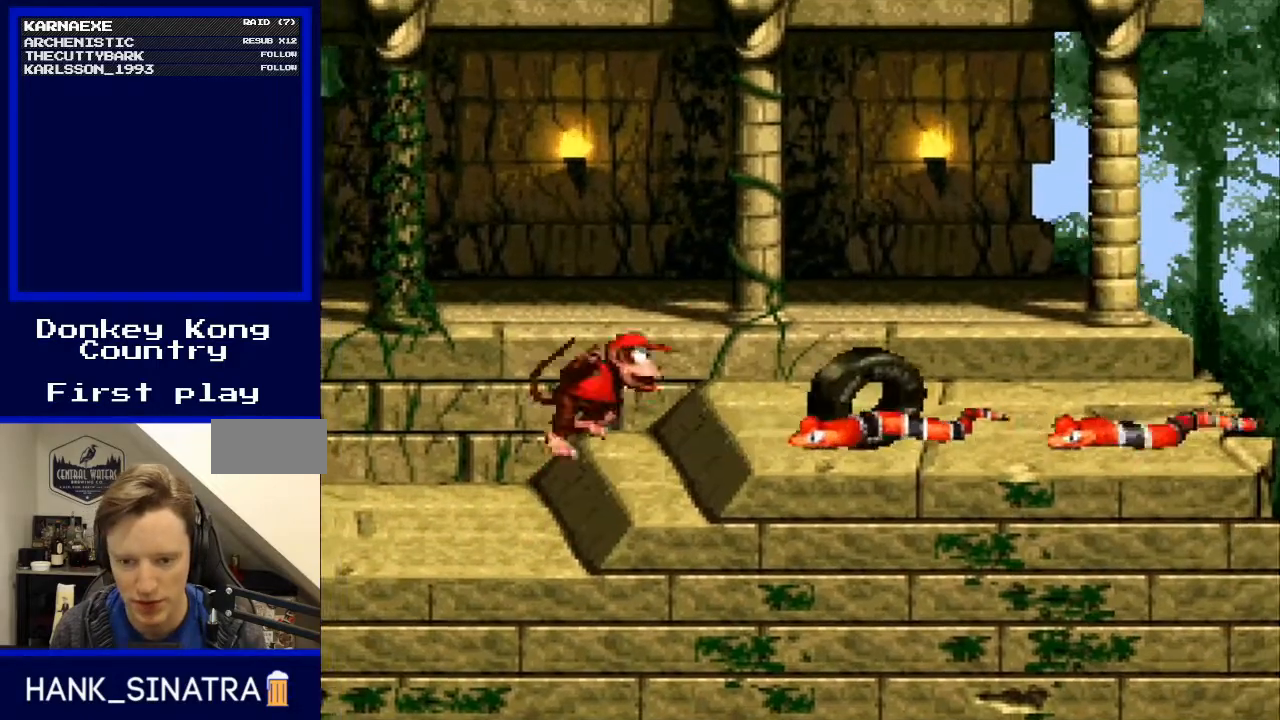
{"buttons": ["Y", "DPAD_RIGHT"], "events": [[167, "DPAD_RIGHT", "up"], [200, "DPAD_LEFT", "down"], [367, "DPAD_LEFT", "up"], [367, "DPAD_UP", "down"], [400, "DPAD_RIGHT", "down"], [400, "DPAD_UP", "up"]]}
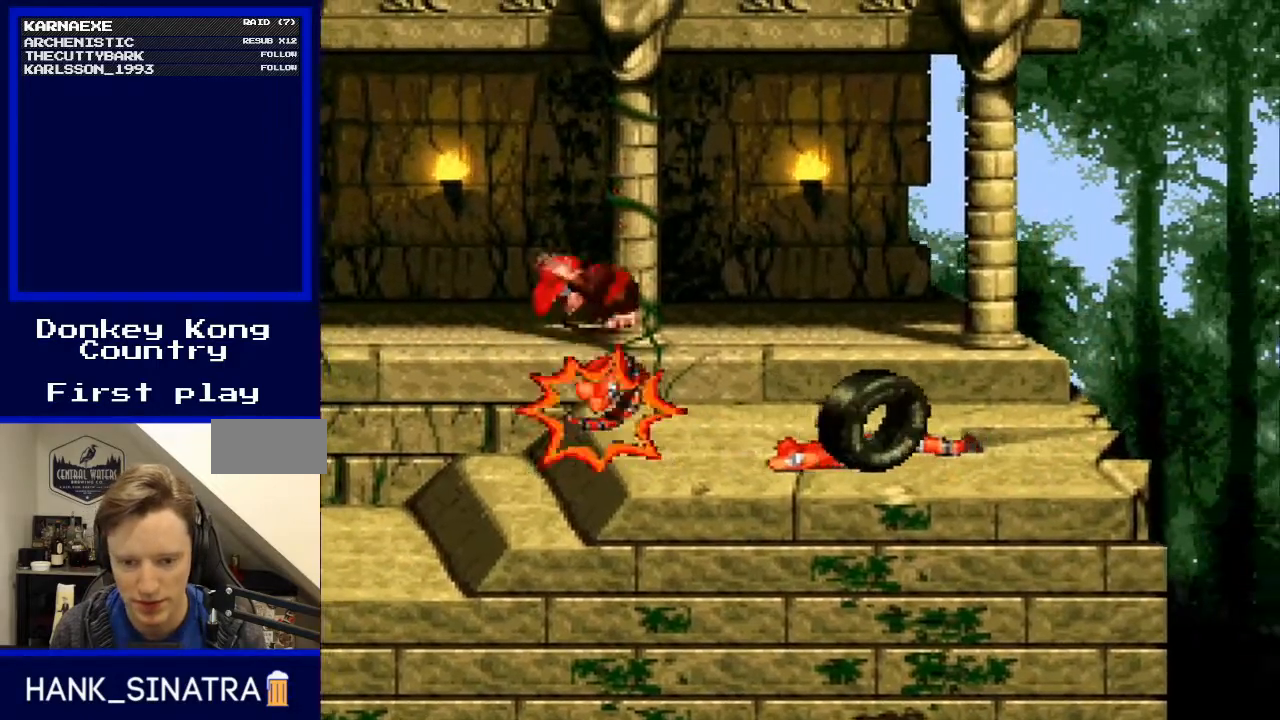
{"buttons": ["Y"], "events": [[167, "DPAD_RIGHT", "up"], [267, "DPAD_LEFT", "down"], [400, "DPAD_LEFT", "up"]]}